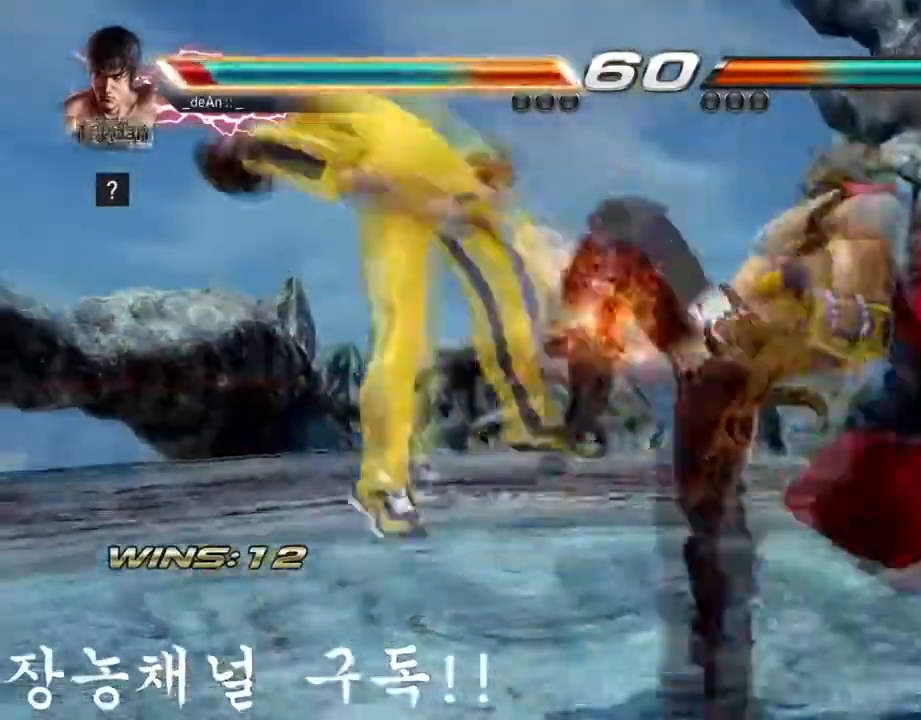
Gameplay with a controller (arcade stick); each line is a JSON object with the inputs held at the frame after it. "events" lists button and stick changes between this image and that frame as [ms after this image, input, new state], when the widget could be followed in between. Not read: L3 R3.
{"buttons": [], "left_stick": "center", "events": [[33, "left_stick", "left"], [484, "left_stick", "center"]]}
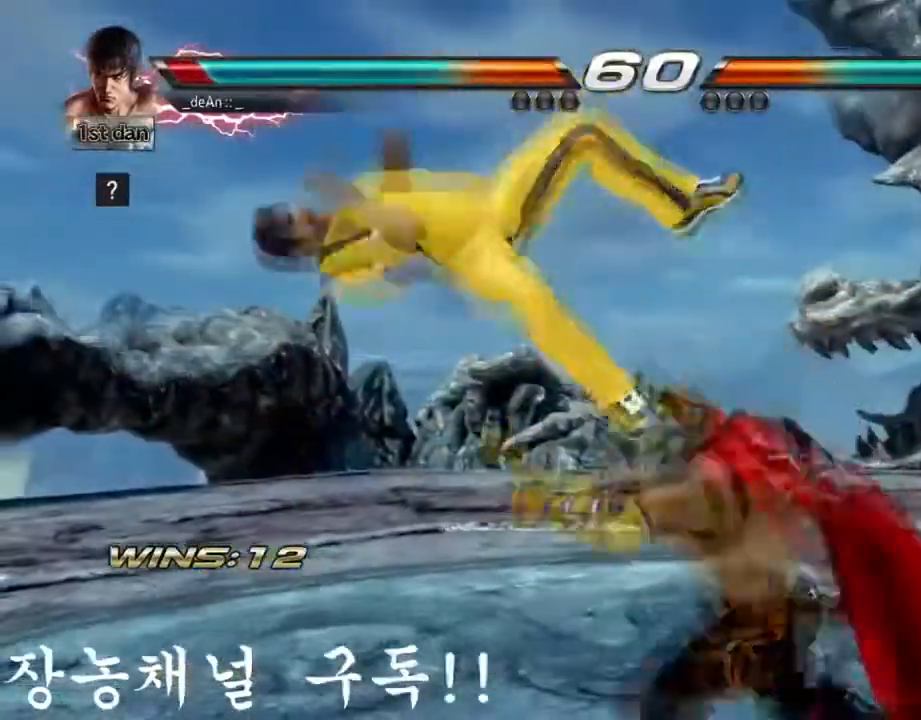
{"buttons": [], "left_stick": "center", "events": []}
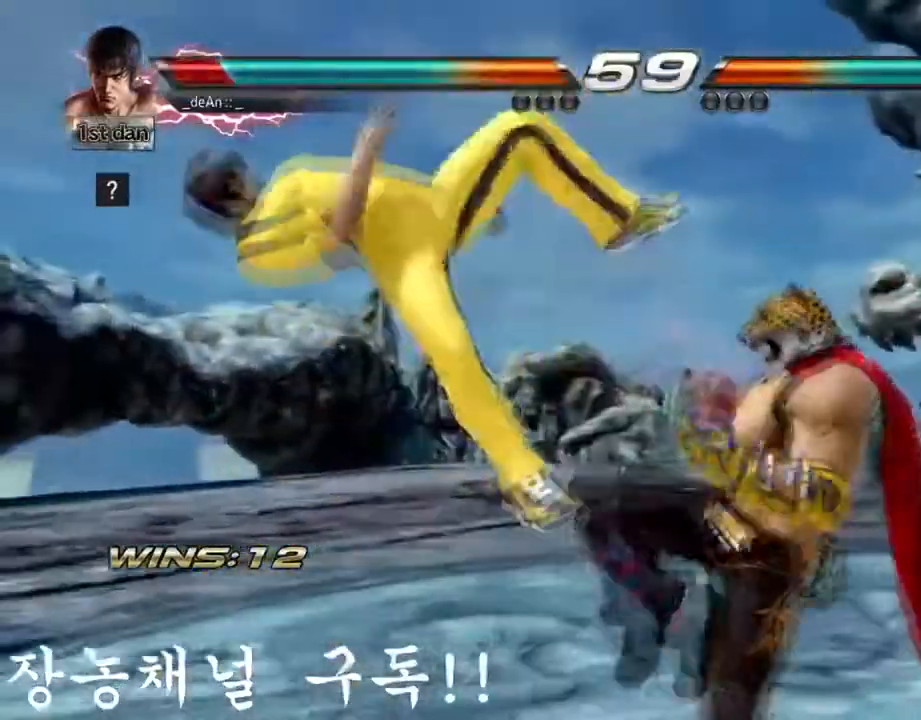
{"buttons": [], "left_stick": "center", "events": []}
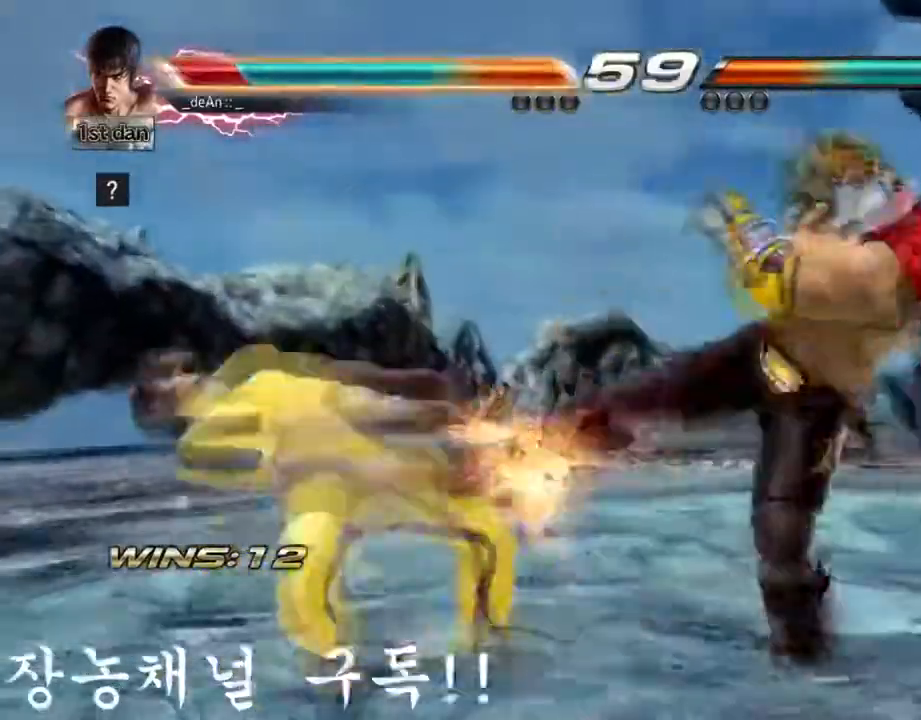
{"buttons": [], "left_stick": "center", "events": []}
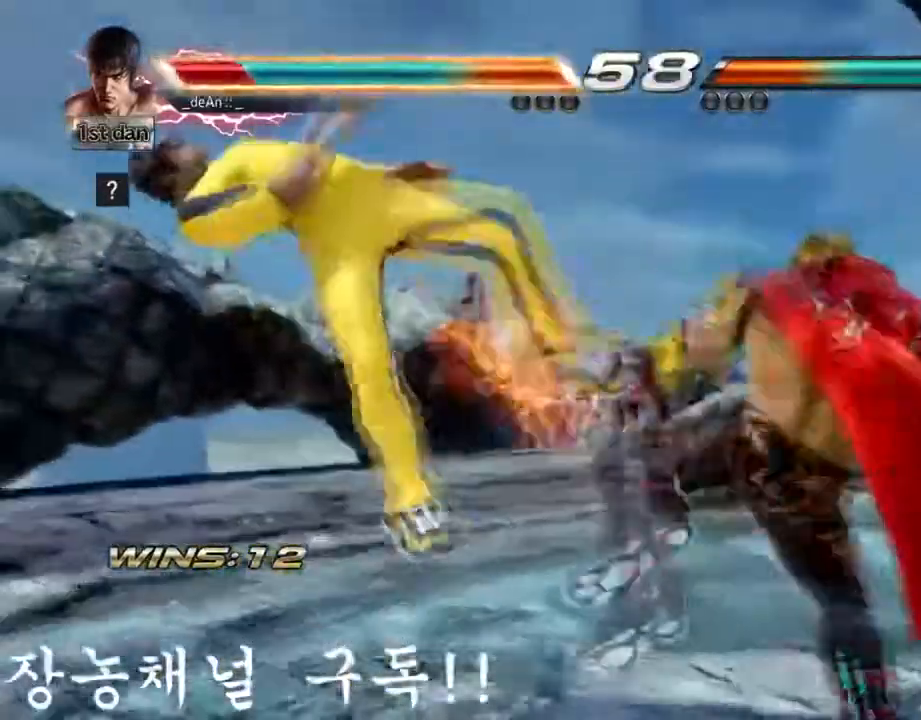
{"buttons": ["SQUARE"], "left_stick": "left", "events": [[200, "left_stick", "left"], [400, "SQUARE", "down"]]}
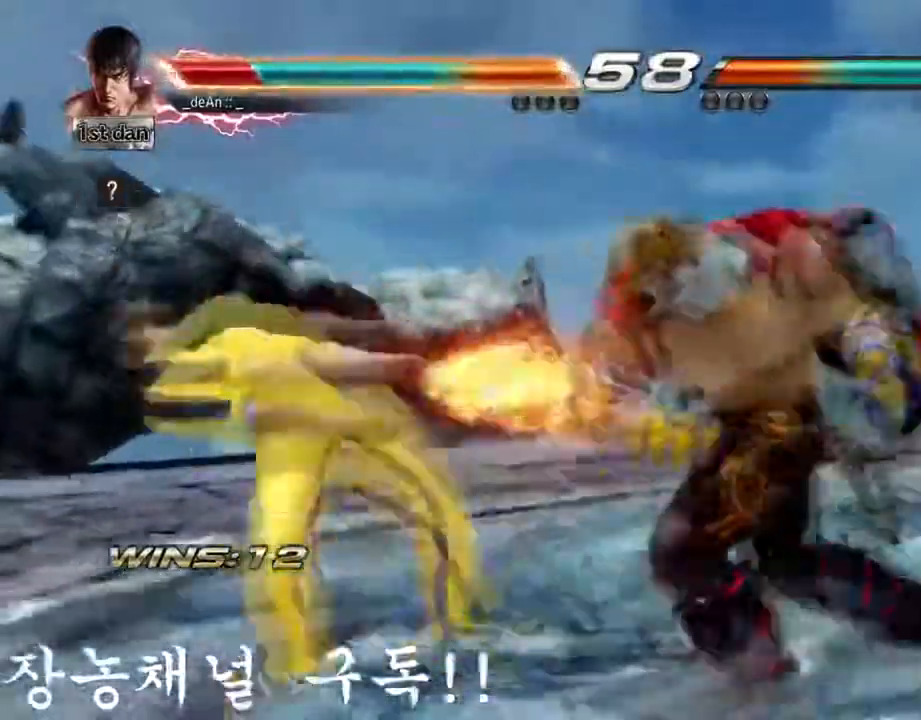
{"buttons": [], "left_stick": "left", "events": [[50, "SQUARE", "up"]]}
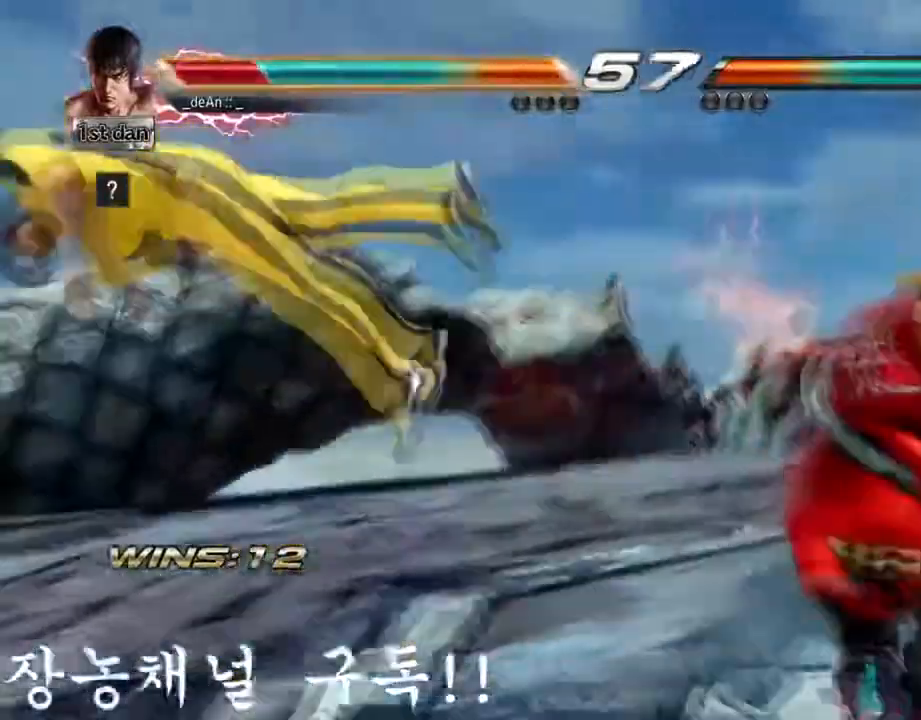
{"buttons": [], "left_stick": "left"}
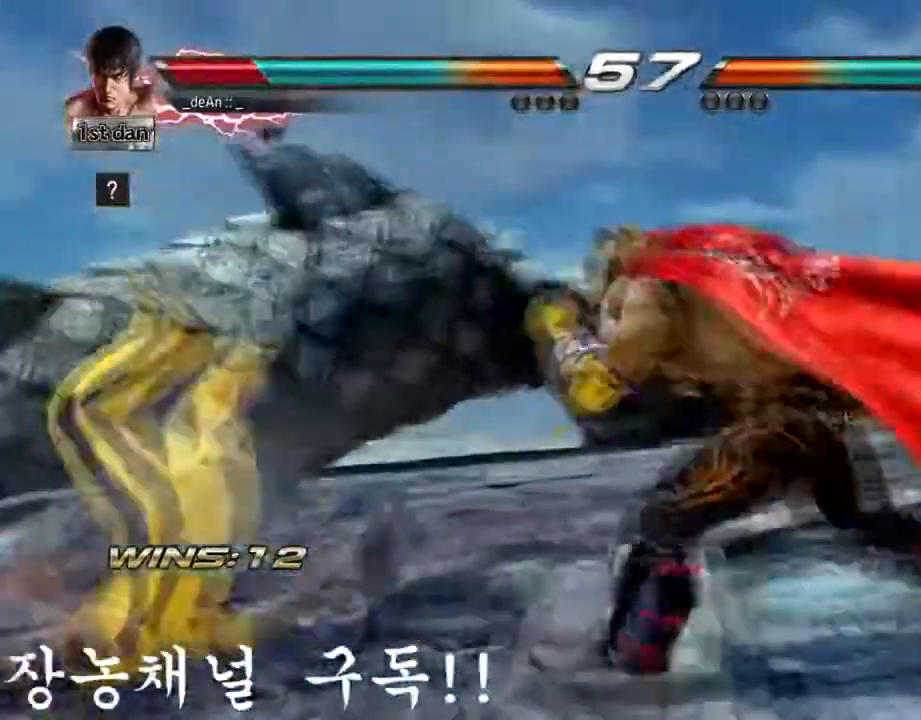
{"buttons": [], "left_stick": "left", "events": [[67, "SQUARE", "down"], [217, "SQUARE", "up"], [301, "SQUARE", "down"], [451, "SQUARE", "up"]]}
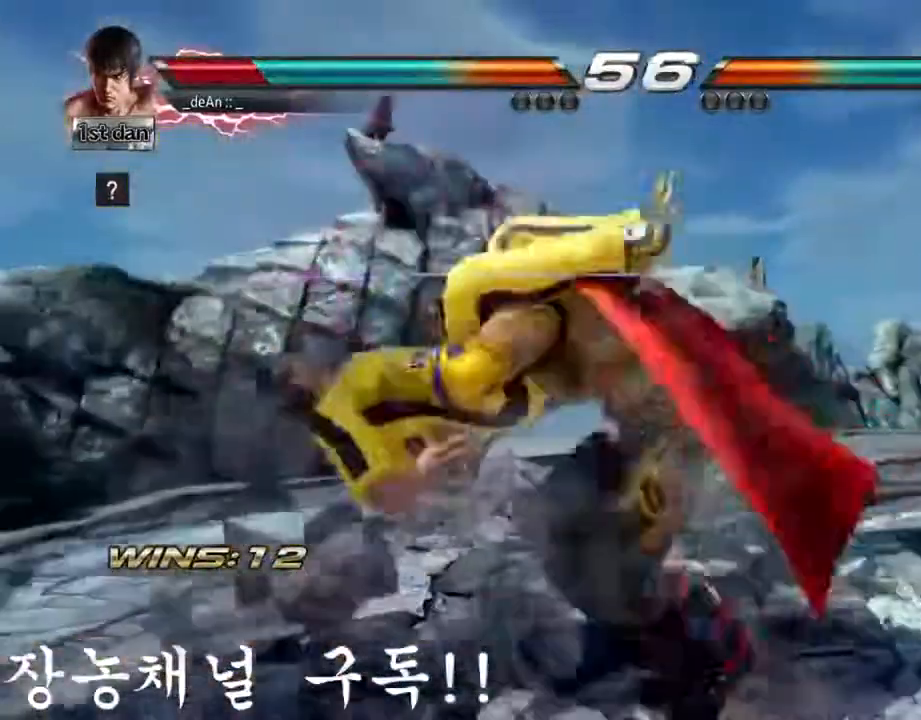
{"buttons": [], "left_stick": "left", "events": [[50, "SQUARE", "down"], [201, "SQUARE", "up"], [317, "SQUARE", "down"], [401, "SQUARE", "up"]]}
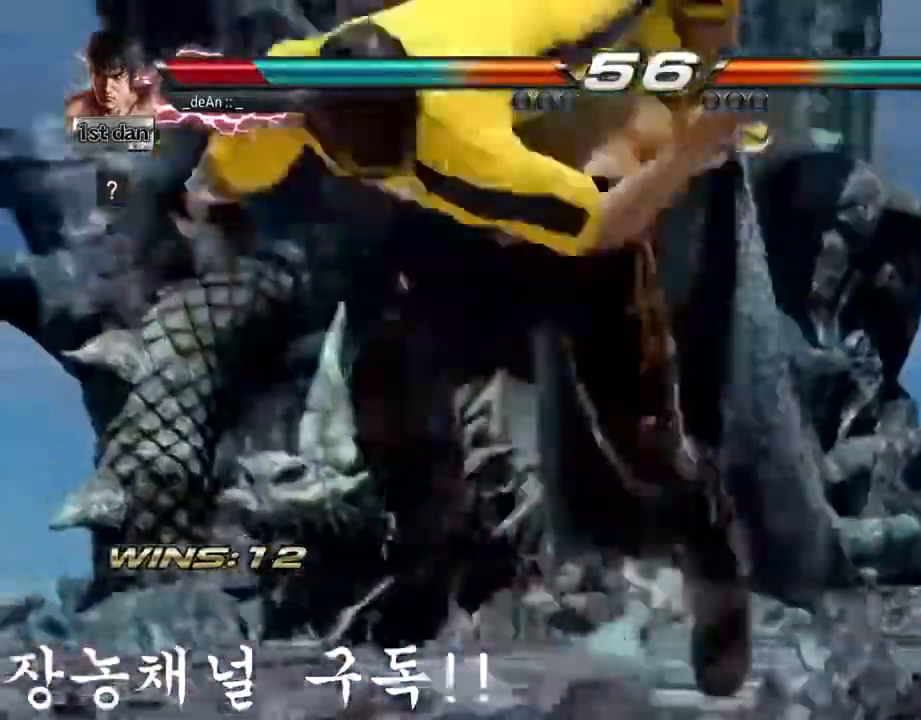
{"buttons": ["SQUARE"], "left_stick": "left", "events": [[167, "left_stick", "center"], [250, "left_stick", "left"], [484, "SQUARE", "down"]]}
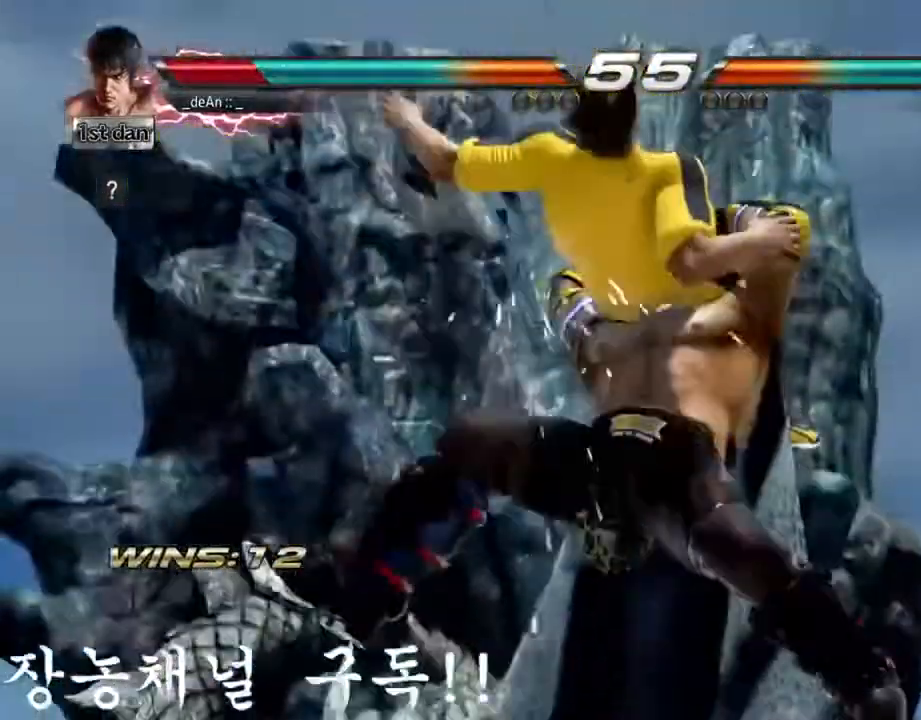
{"buttons": [], "left_stick": "center", "events": [[100, "SQUARE", "up"], [234, "left_stick", "center"]]}
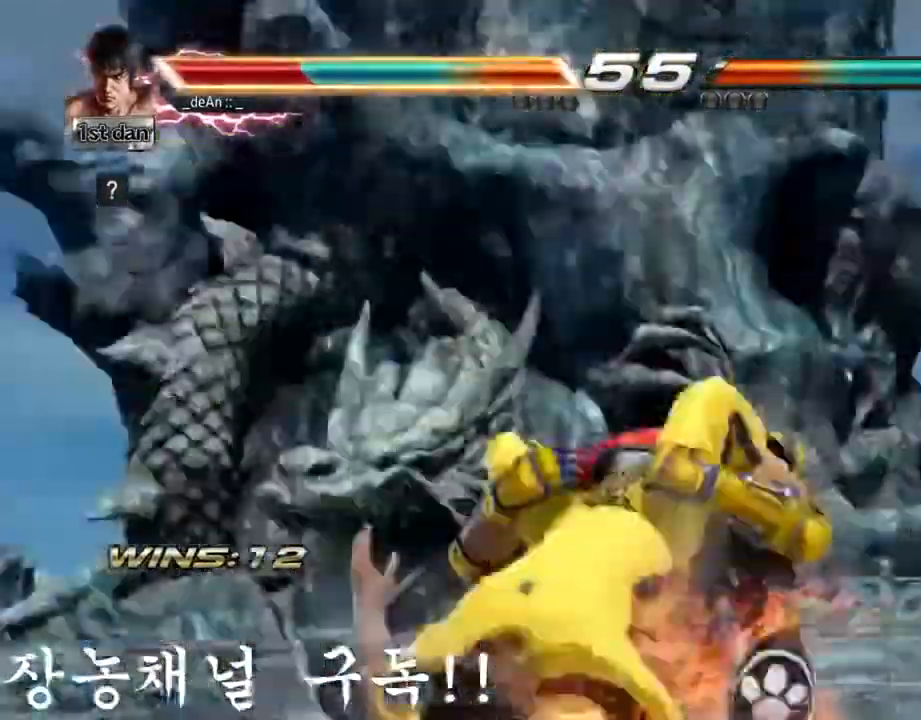
{"buttons": [], "left_stick": "center", "events": []}
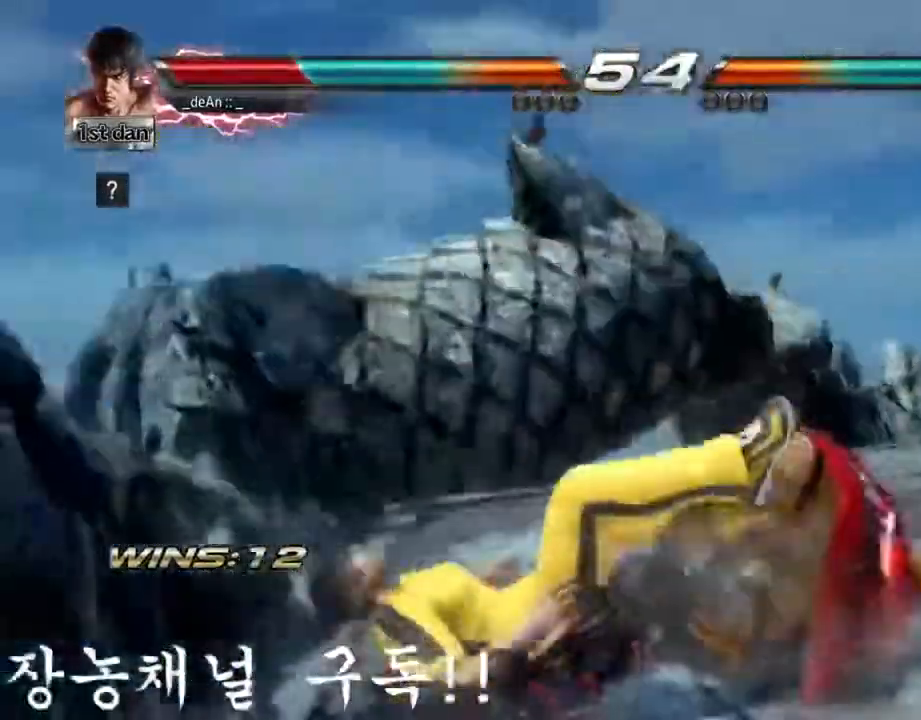
{"buttons": [], "left_stick": "center", "events": []}